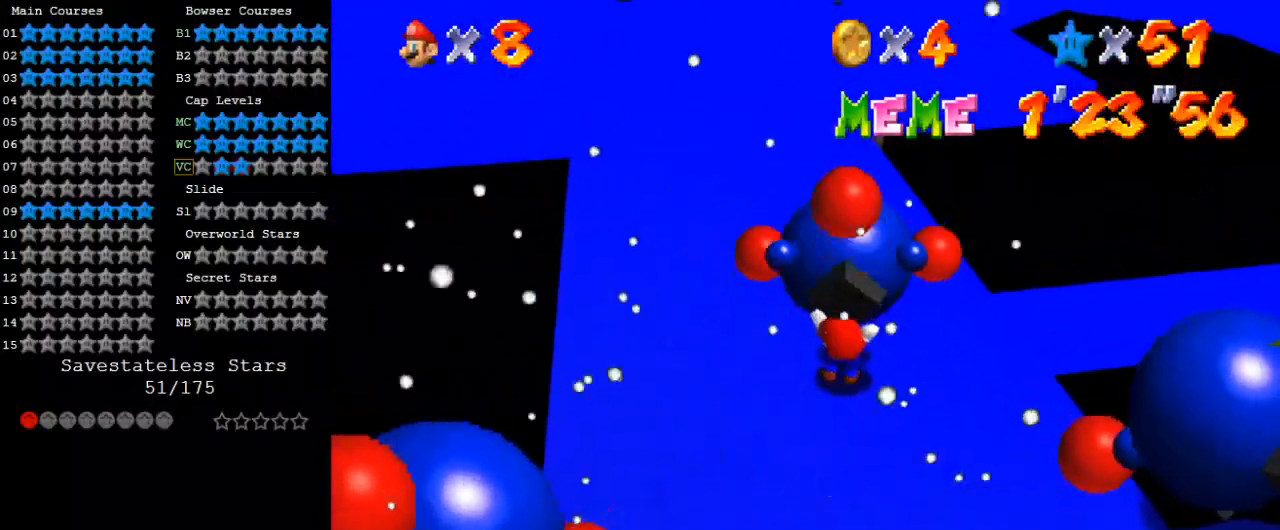
Gameplay with keyboard; each line is a JSON object with the keys held at the frame after it. "events" lists presses ("down") and releases ("up") of "a", "c", "ctrl", "d", "down", "left", "return", "right", "s", "shift", "up", "w", "x" and "y" between this image and that frame as [ms after this image, input, new state], when the widget could be followed in between. No other keys are recorded. Mouse input is not recorded.
{"keys": ["up"], "events": []}
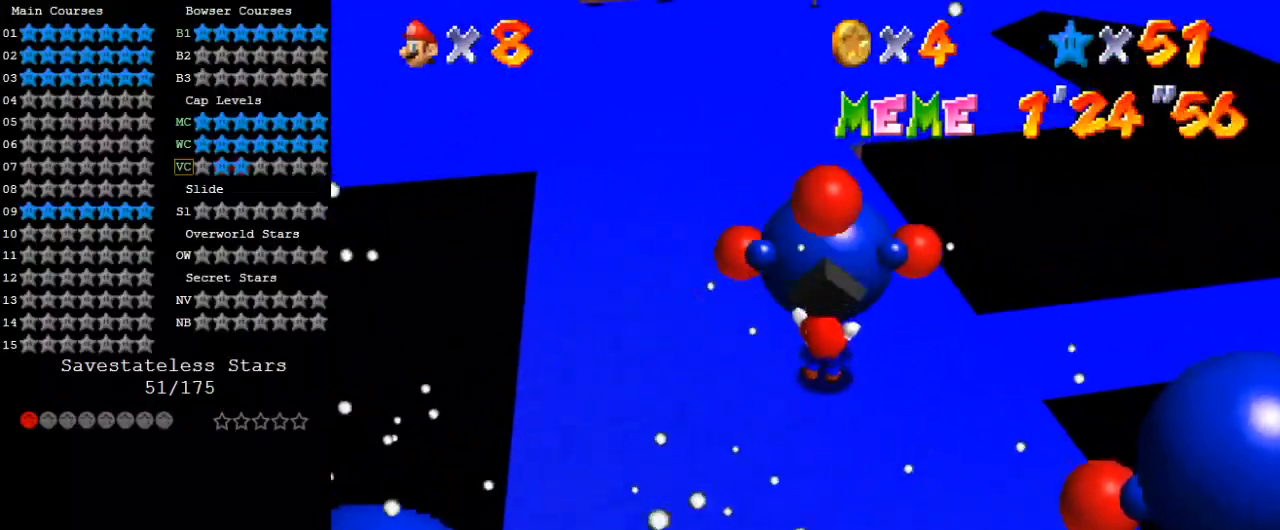
{"keys": ["up"], "events": [[67, "left", "down"], [267, "left", "up"]]}
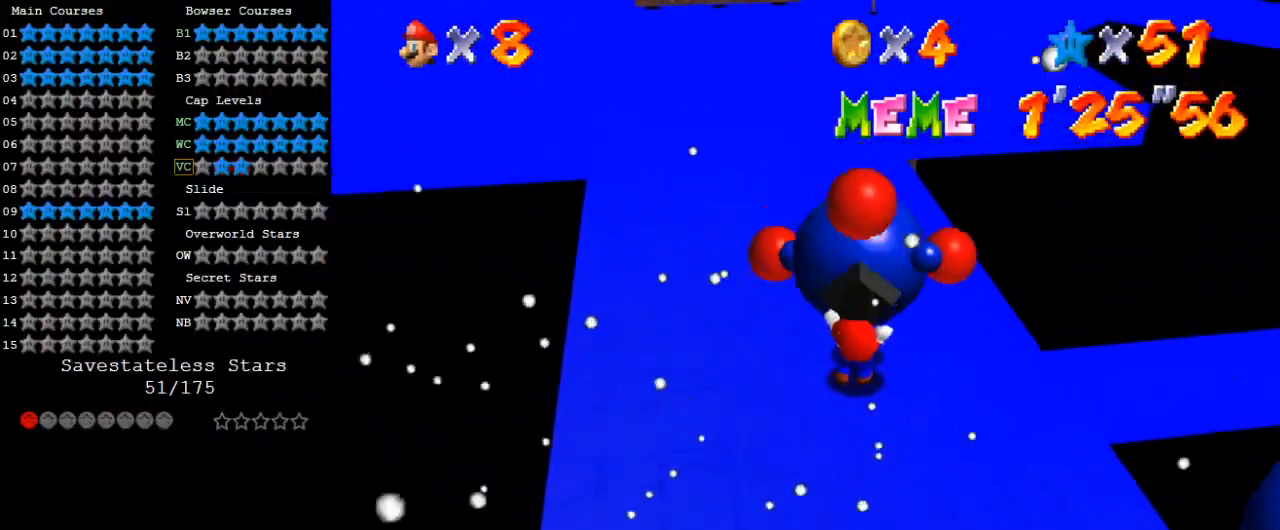
{"keys": ["up"], "events": []}
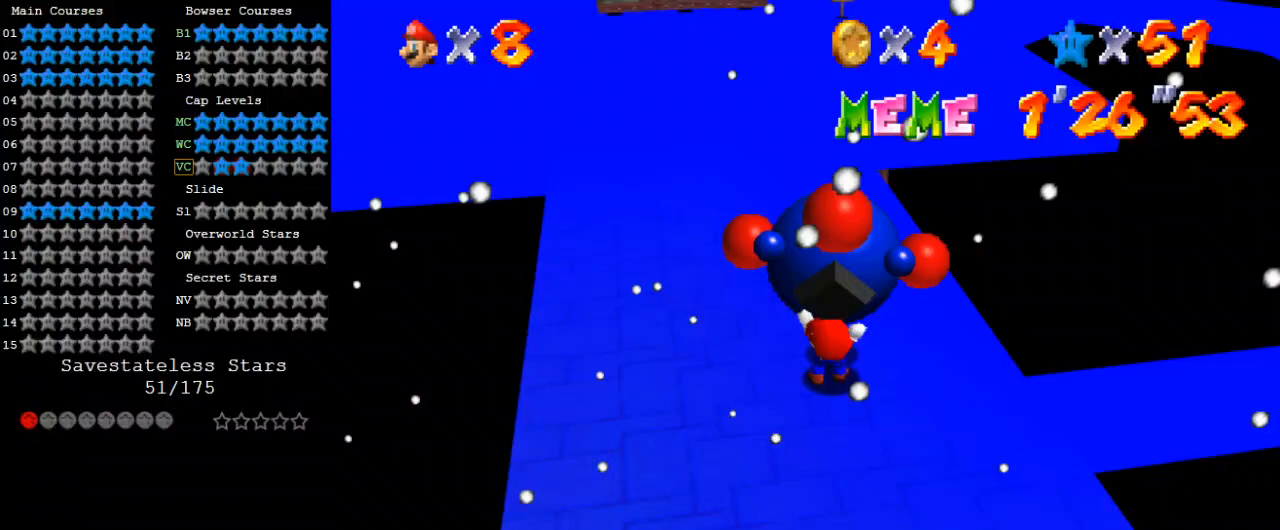
{"keys": ["up"], "events": []}
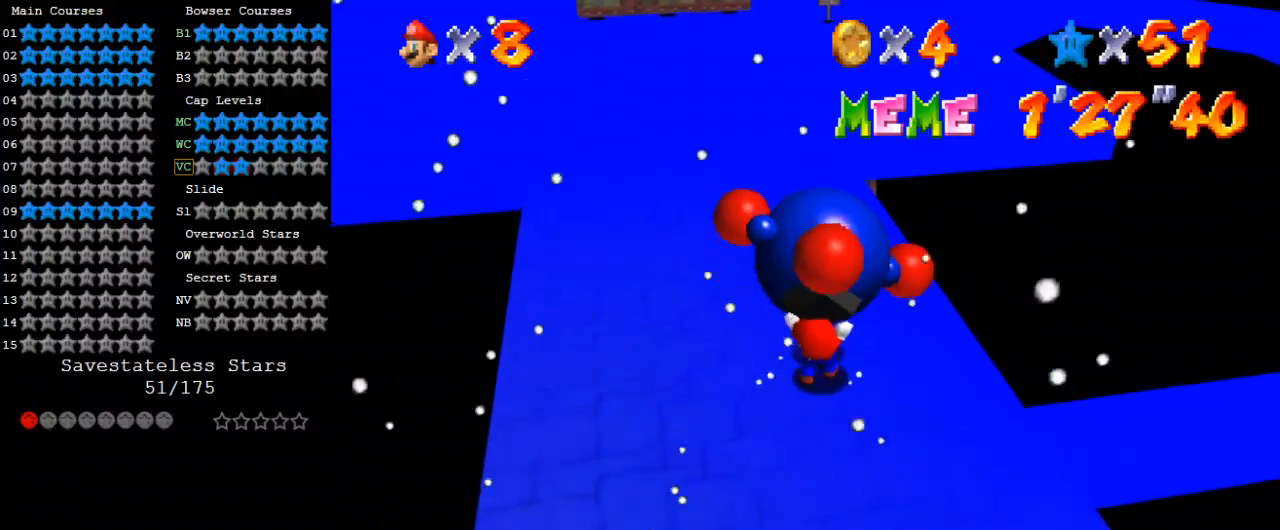
{"keys": ["up"], "events": []}
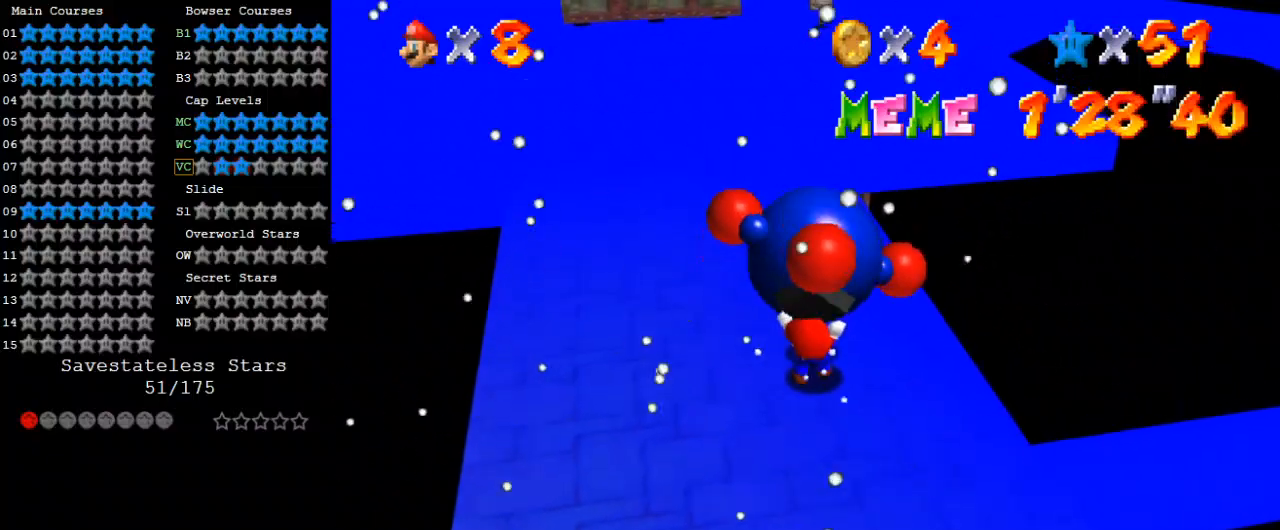
{"keys": ["up"], "events": []}
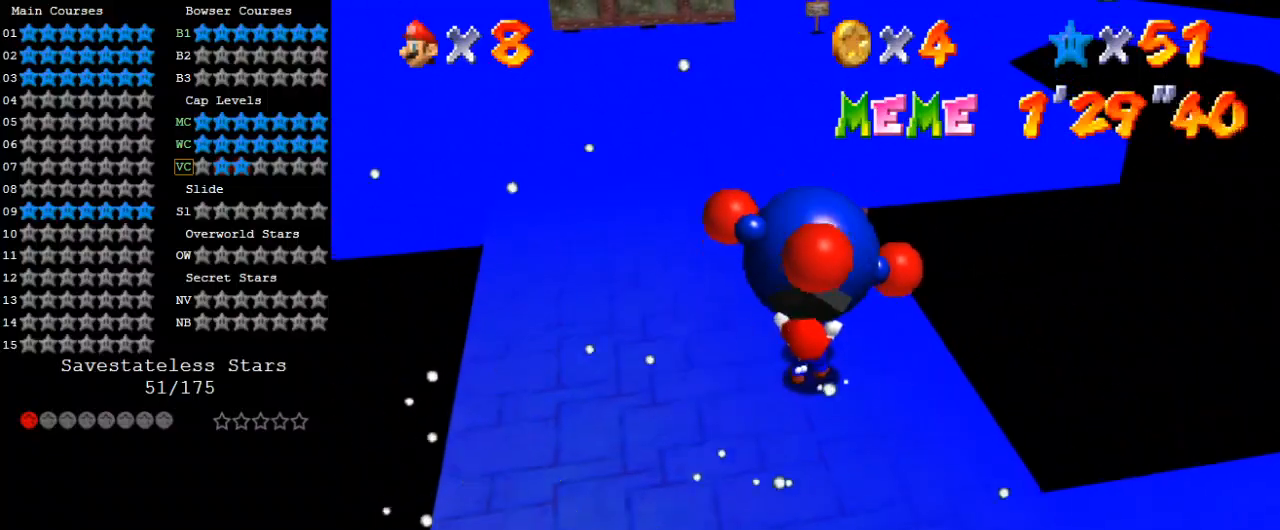
{"keys": ["up"], "events": []}
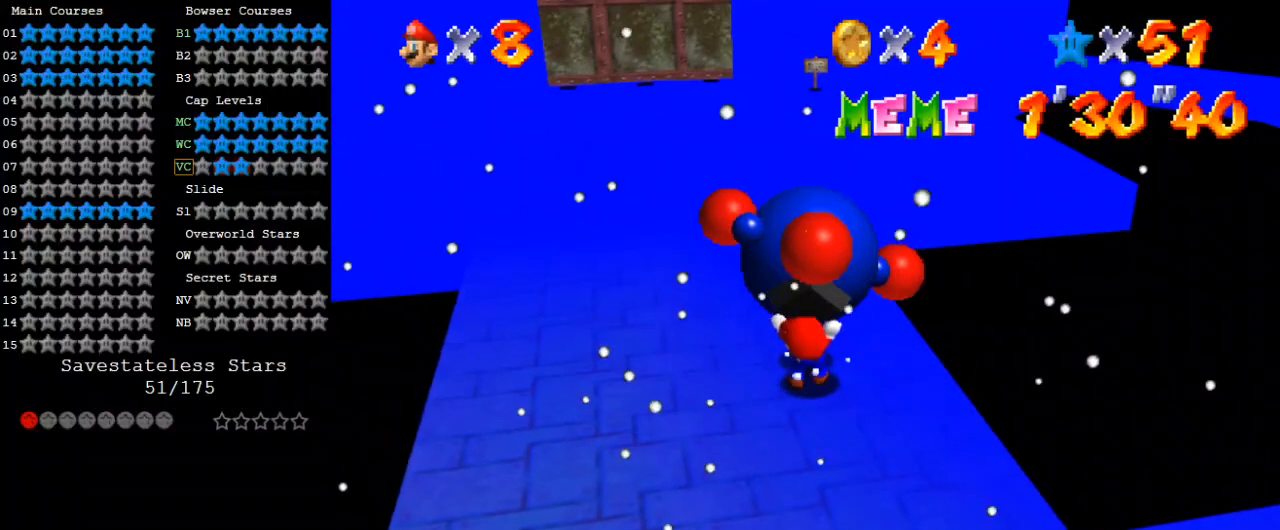
{"keys": ["up"], "events": [[300, "left", "down"], [467, "left", "up"]]}
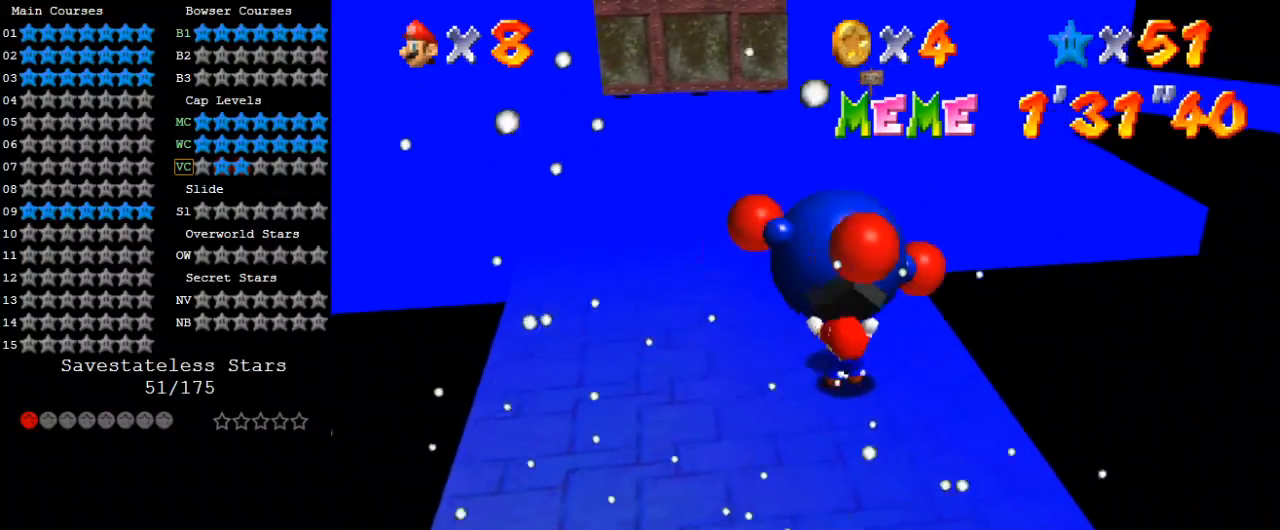
{"keys": ["up"], "events": [[267, "left", "down"], [433, "left", "up"]]}
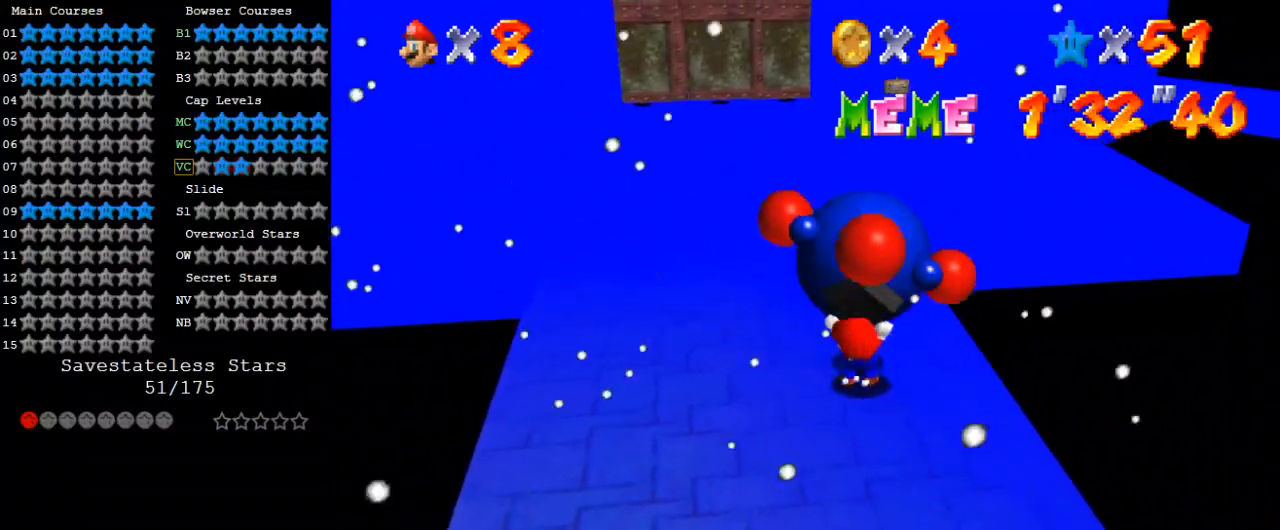
{"keys": ["up"], "events": []}
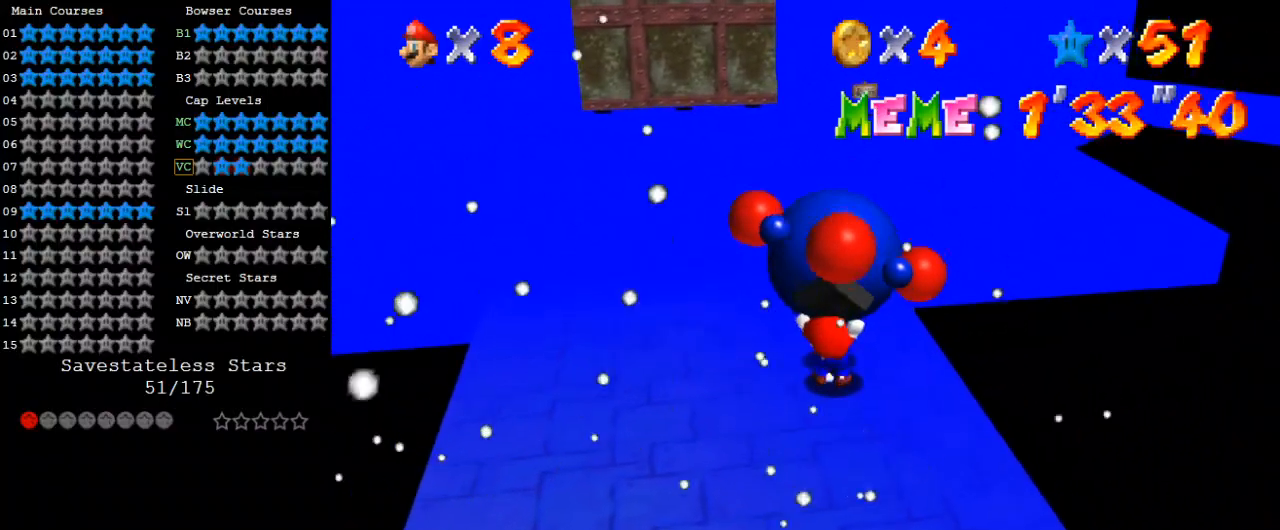
{"keys": ["up"], "events": []}
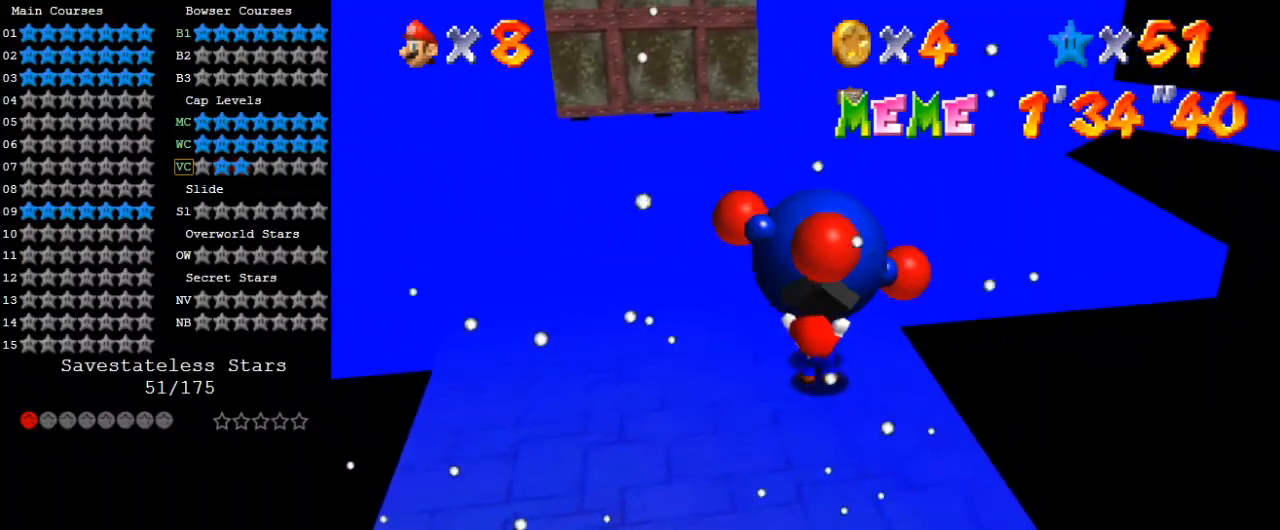
{"keys": ["left", "up"], "events": [[433, "left", "down"]]}
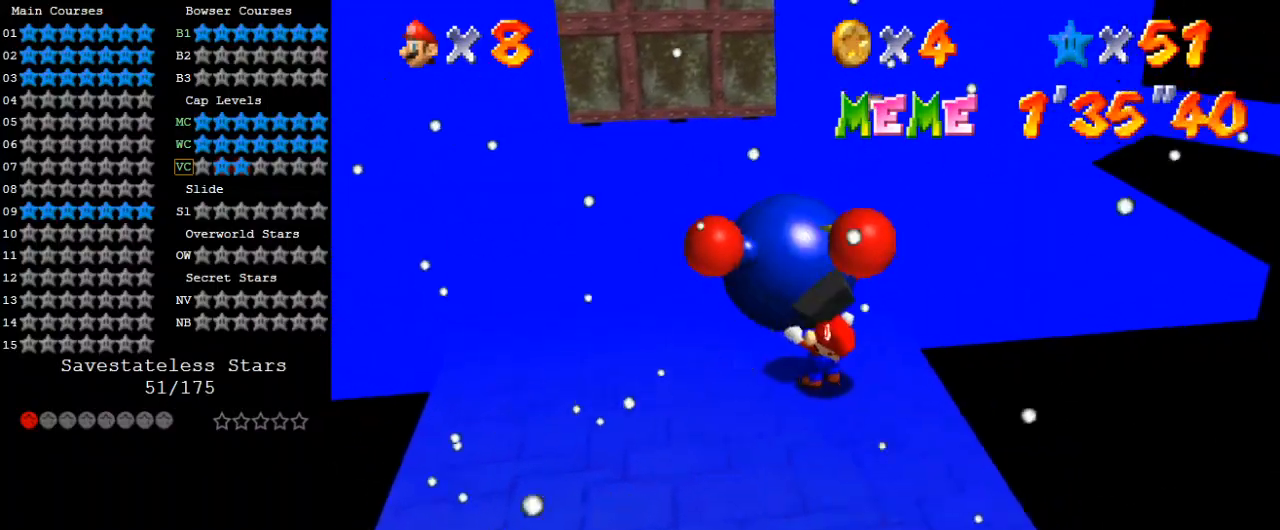
{"keys": ["up"], "events": [[67, "left", "up"]]}
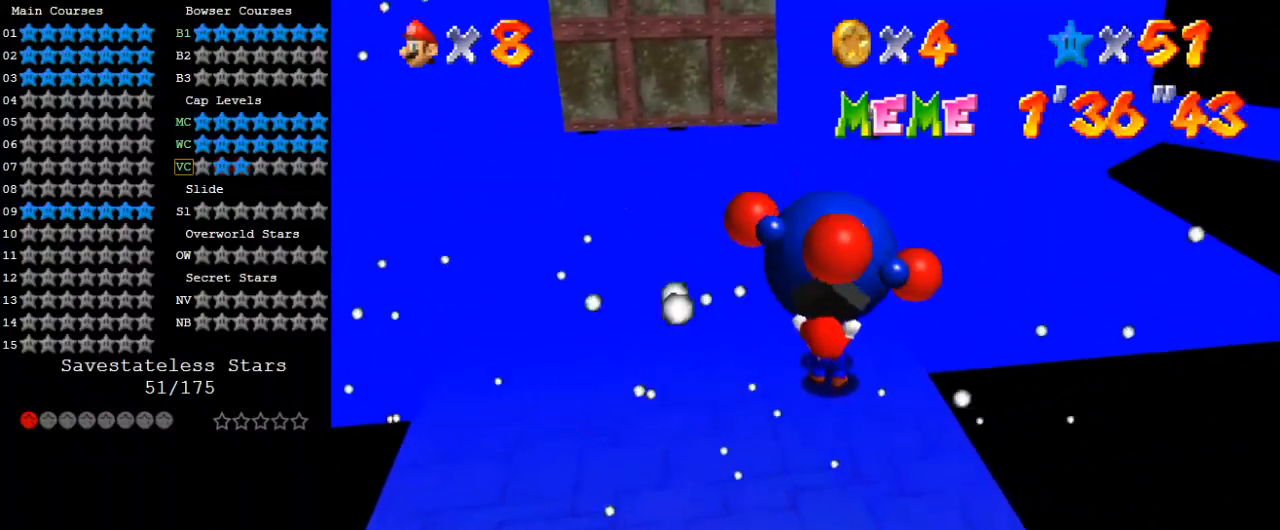
{"keys": ["up"], "events": []}
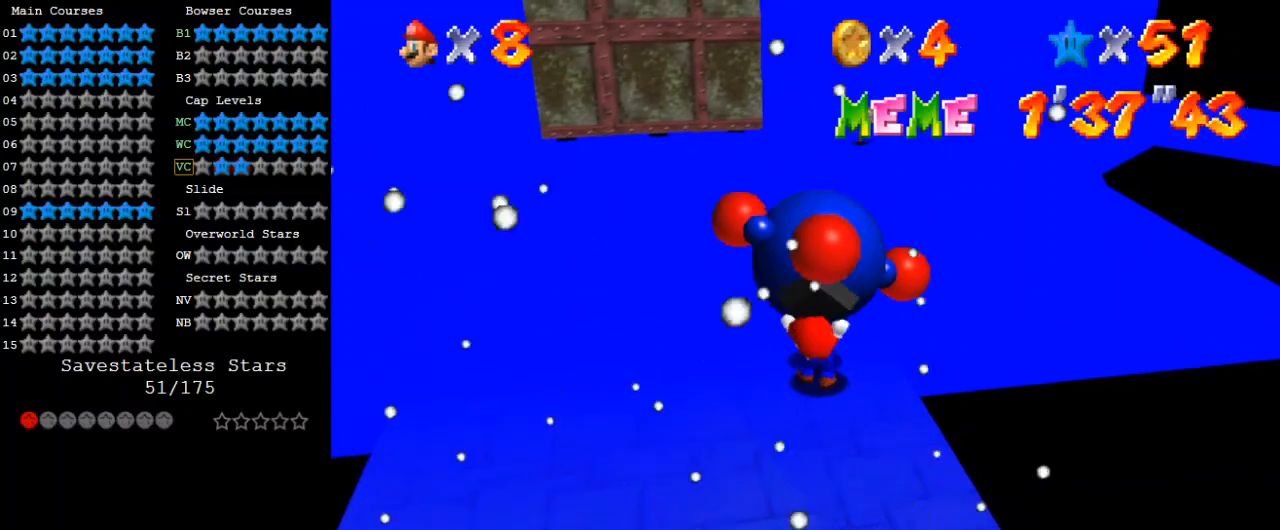
{"keys": ["up"], "events": []}
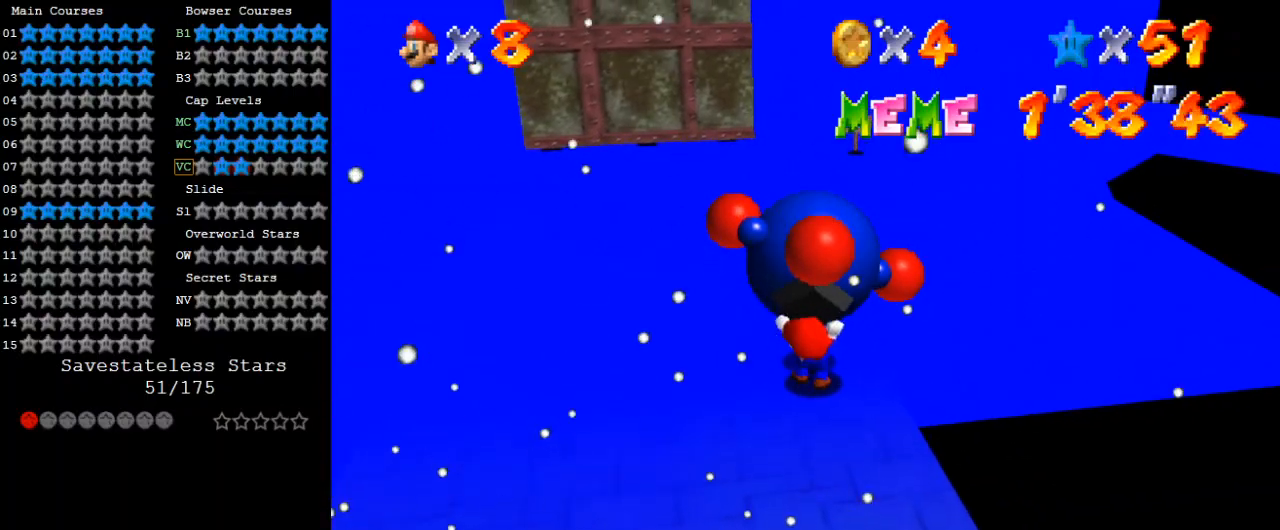
{"keys": ["up"], "events": []}
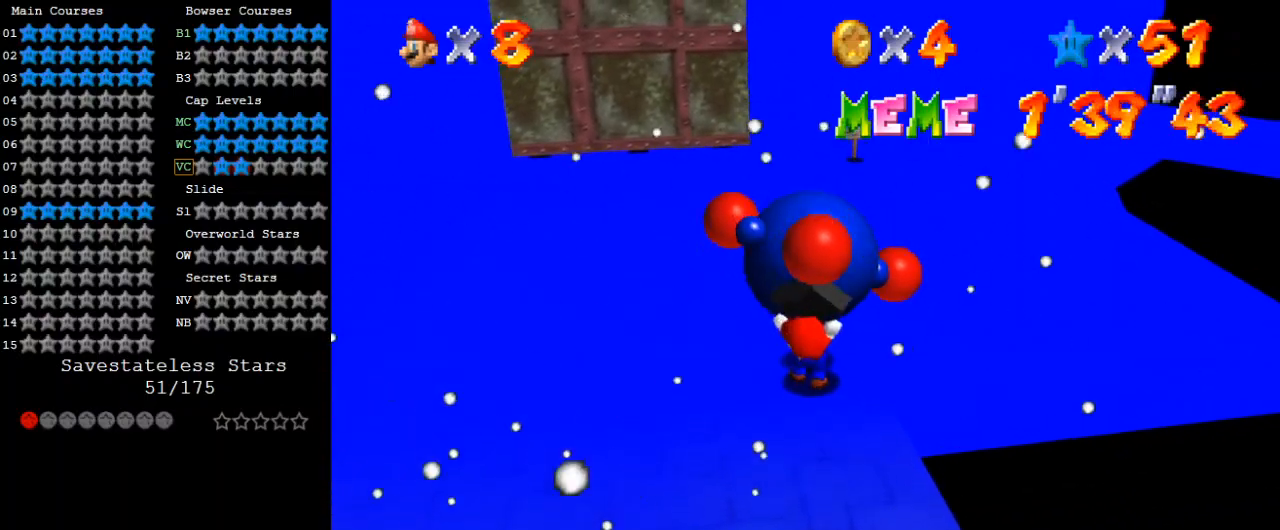
{"keys": ["up"], "events": []}
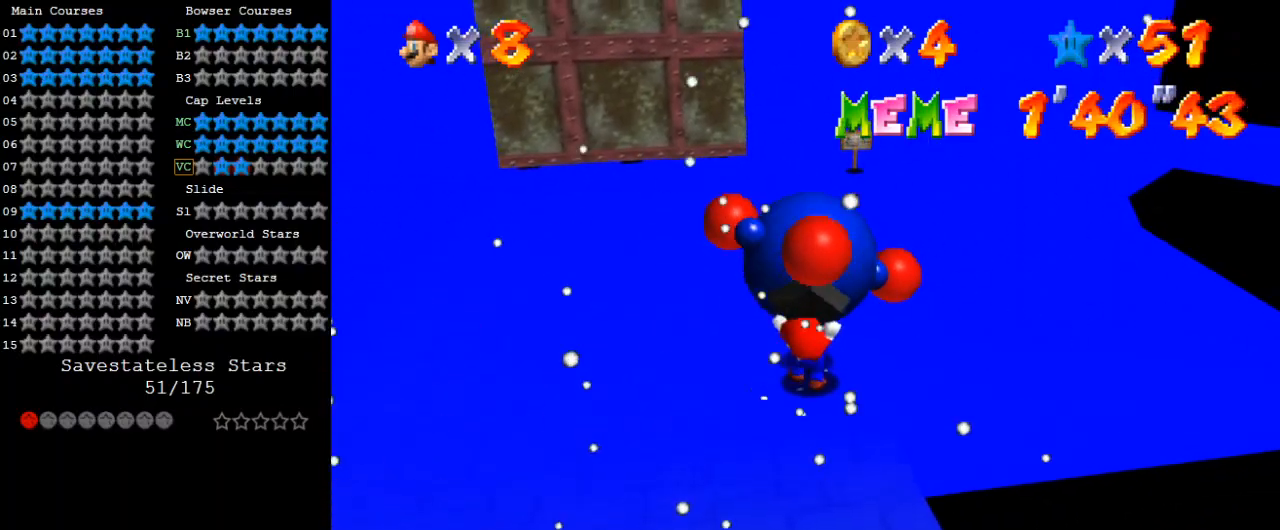
{"keys": ["up"], "events": []}
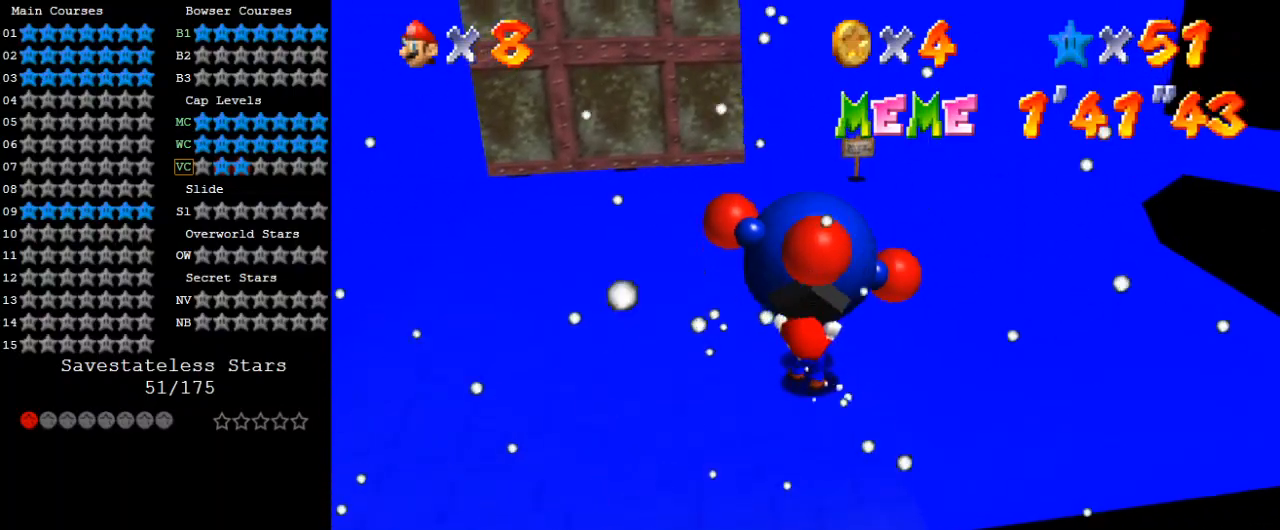
{"keys": ["up"], "events": []}
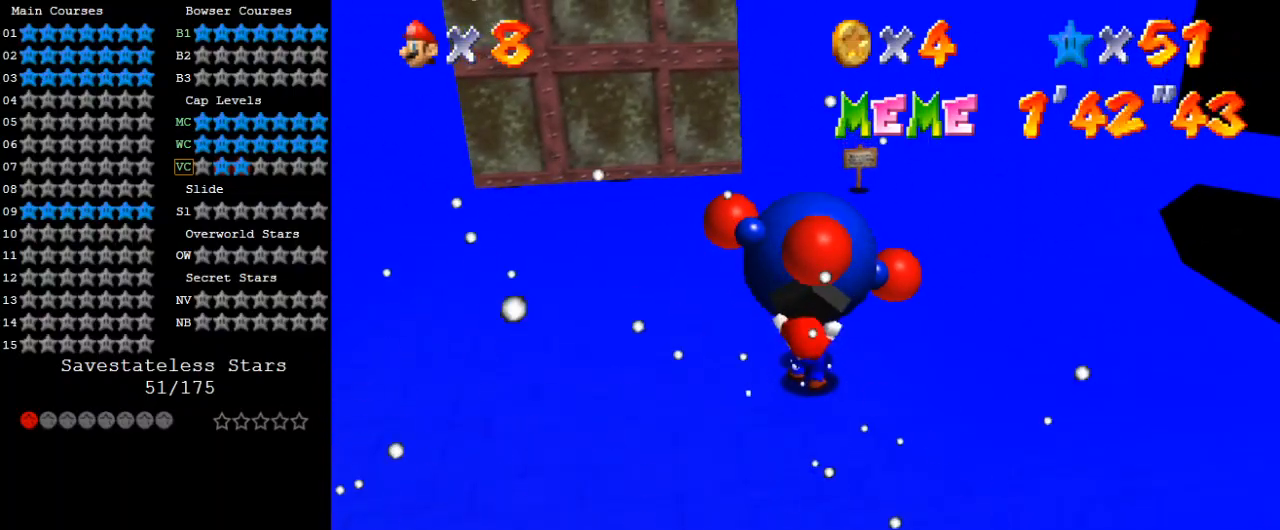
{"keys": ["up"], "events": []}
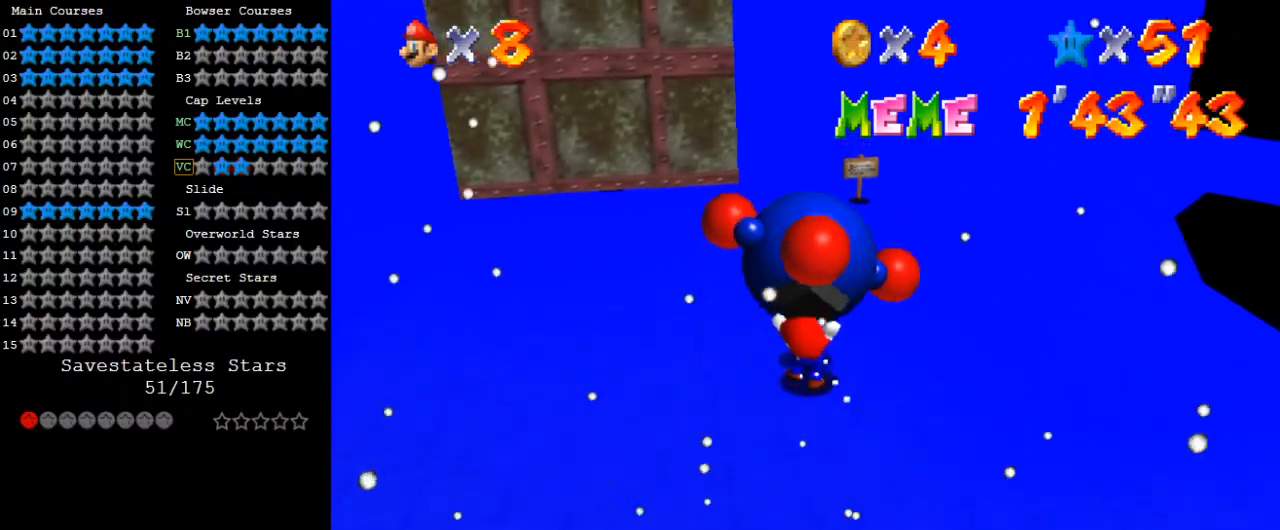
{"keys": ["up"], "events": []}
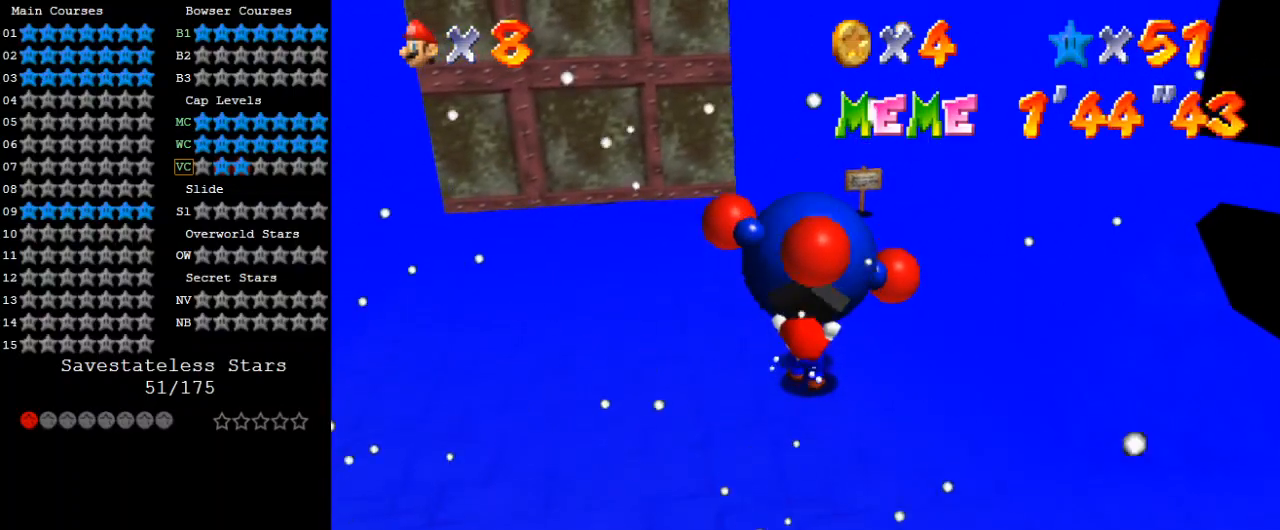
{"keys": ["up"], "events": []}
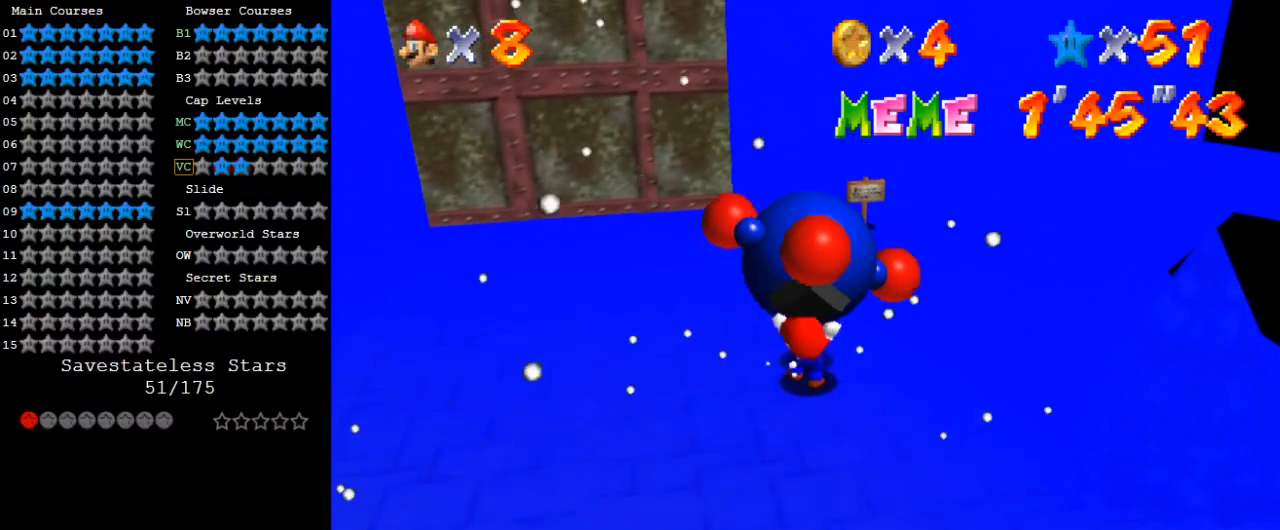
{"keys": ["up"], "events": []}
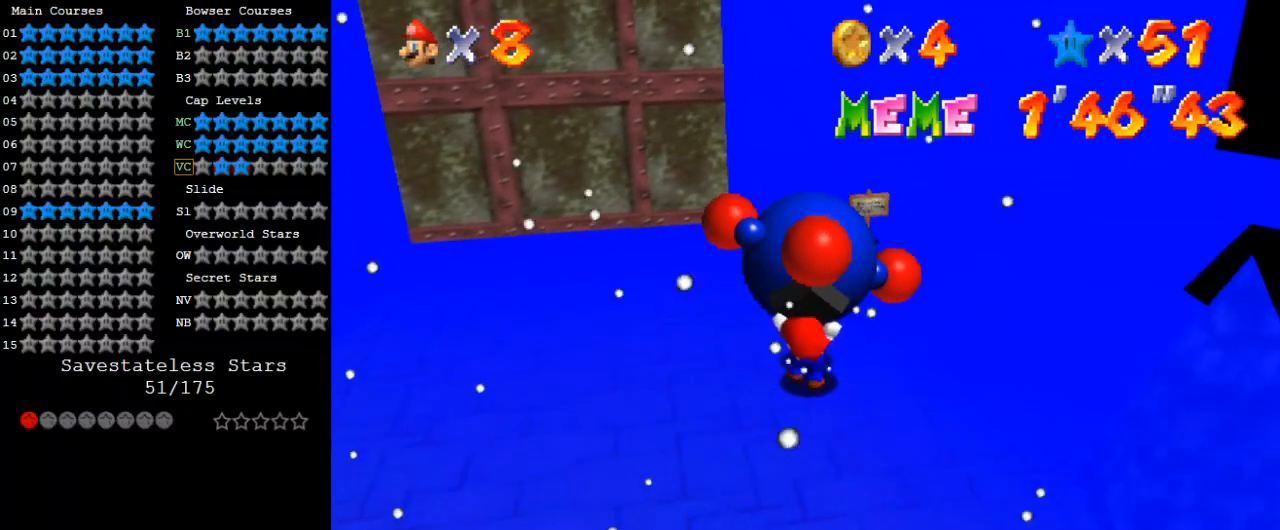
{"keys": ["right", "up"], "events": [[67, "right", "down"]]}
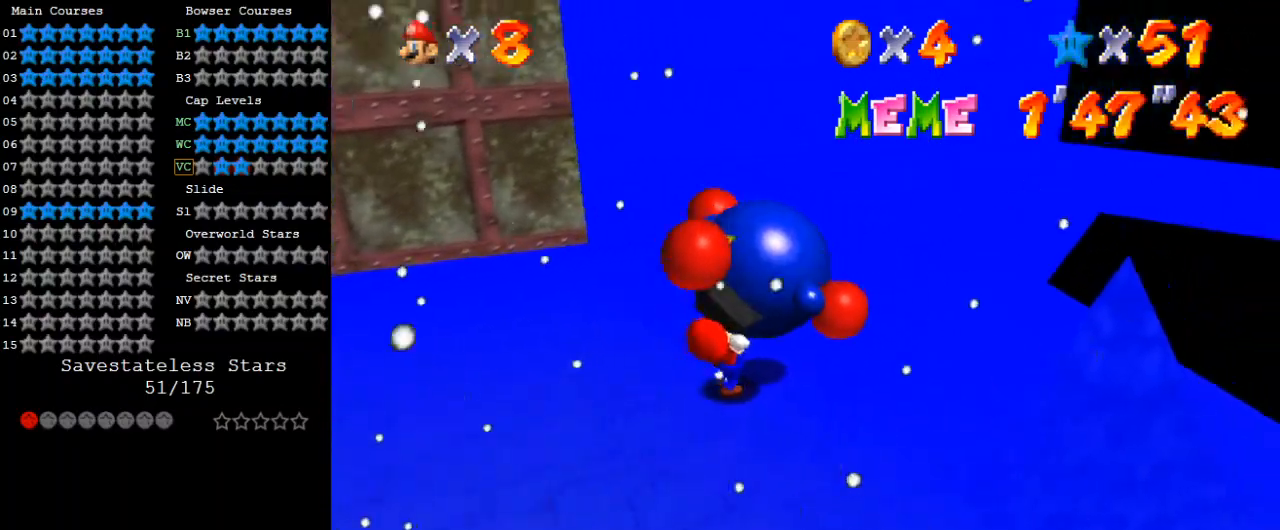
{"keys": ["up"], "events": [[267, "right", "up"]]}
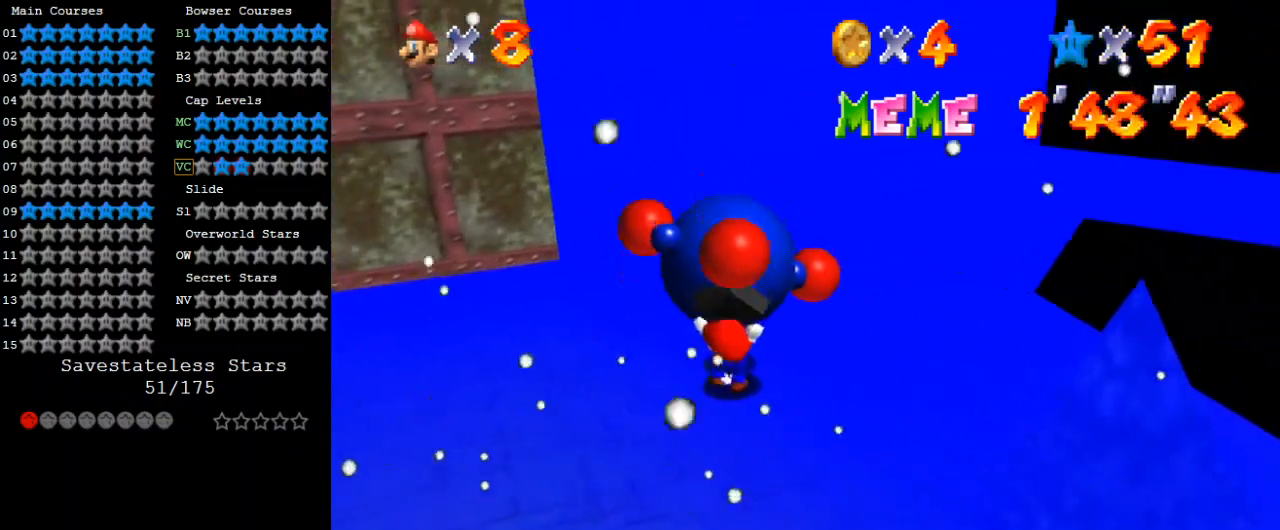
{"keys": ["up"], "events": []}
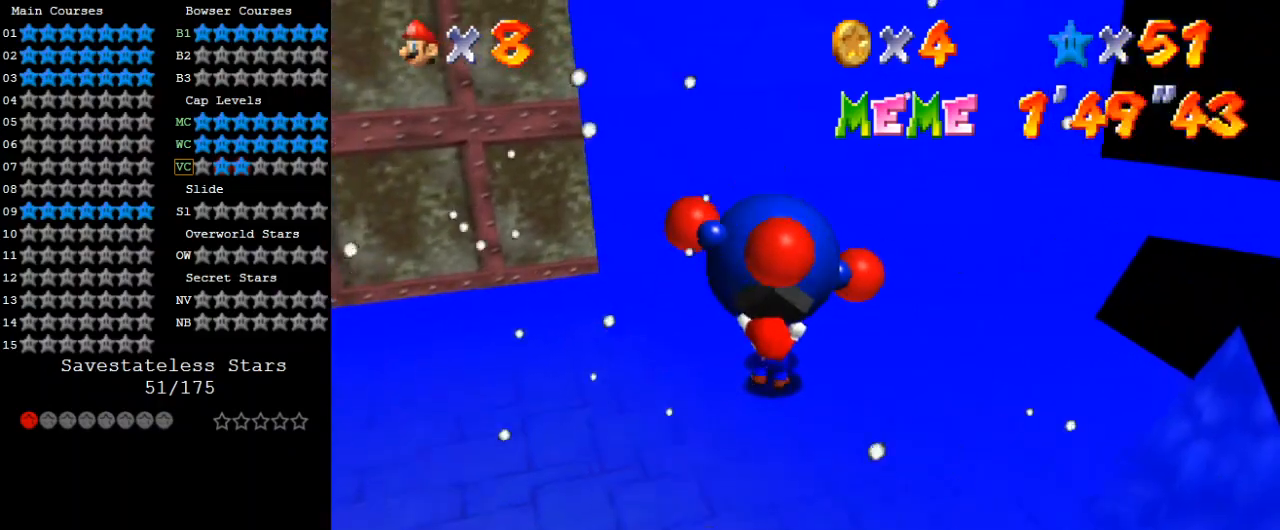
{"keys": ["up"], "events": []}
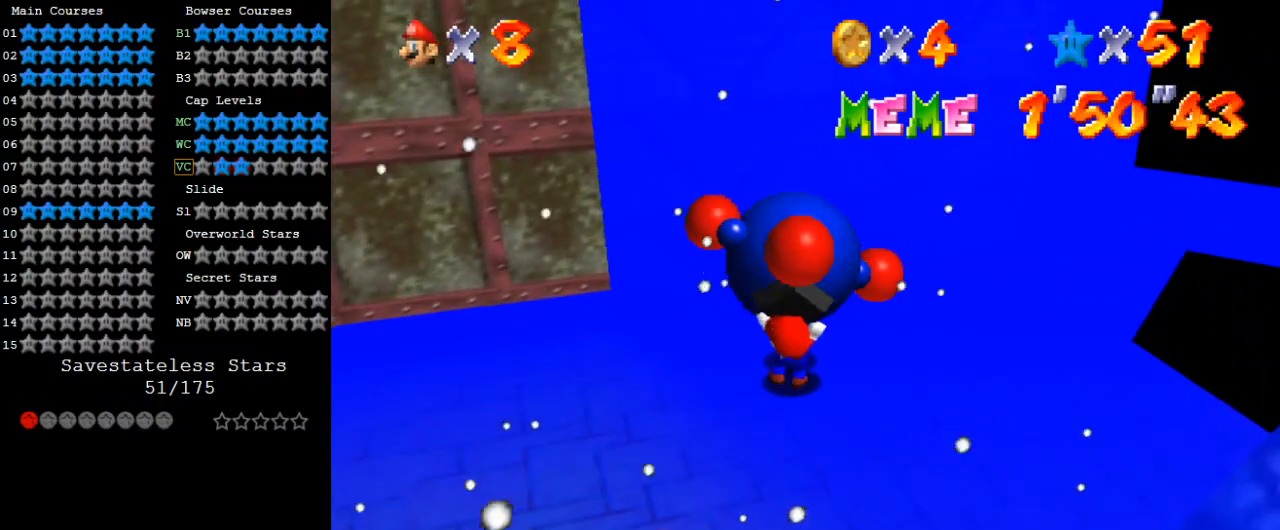
{"keys": ["right", "up"], "events": [[200, "right", "down"]]}
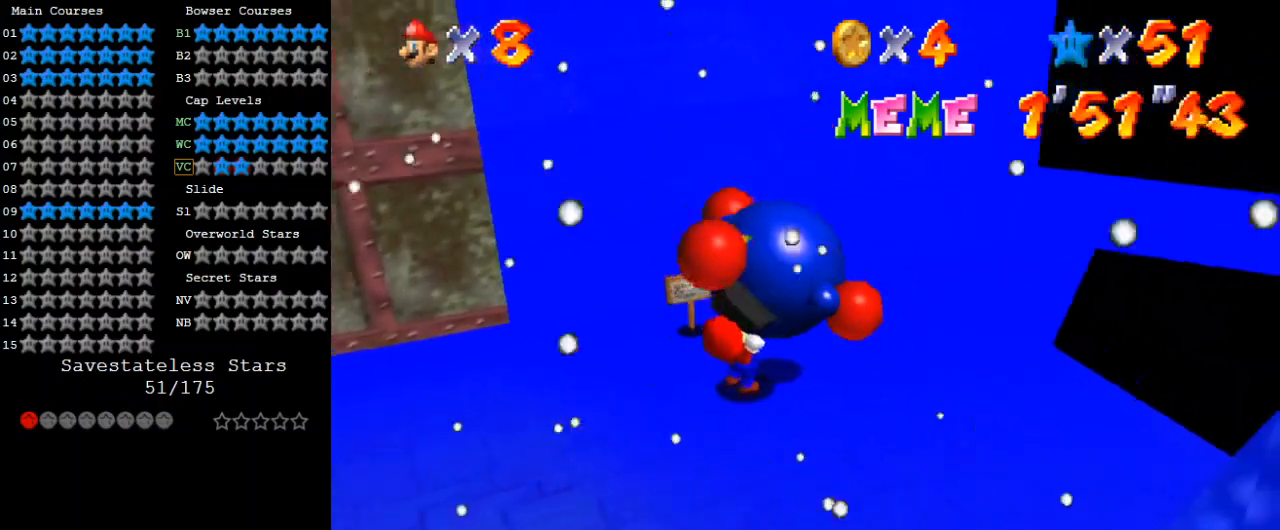
{"keys": ["up"], "events": [[67, "right", "up"]]}
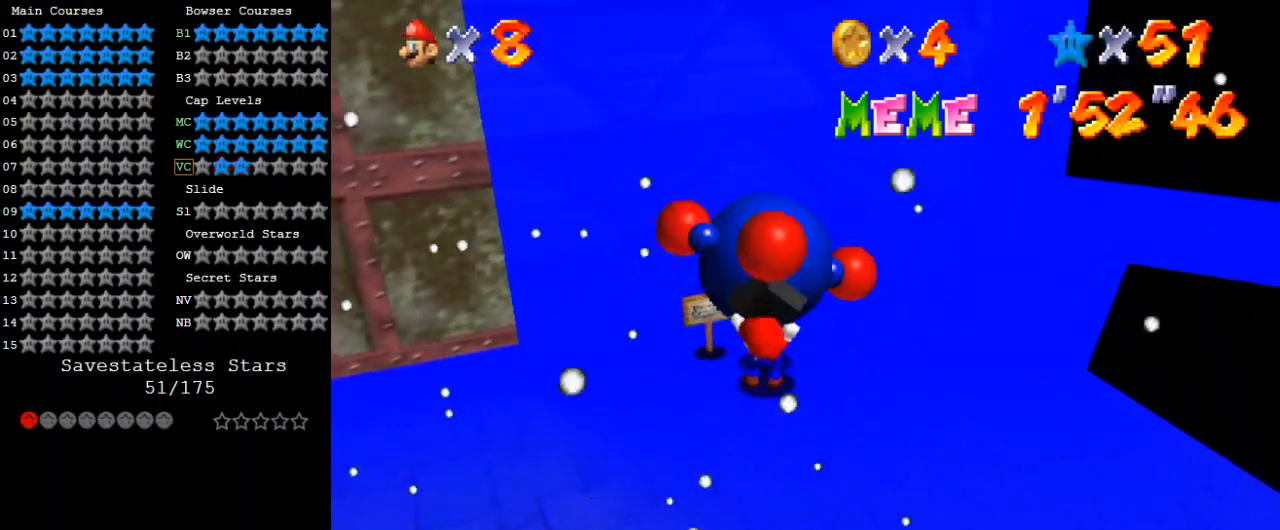
{"keys": ["right", "up"], "events": [[133, "d", "down"], [333, "d", "up"], [400, "right", "down"]]}
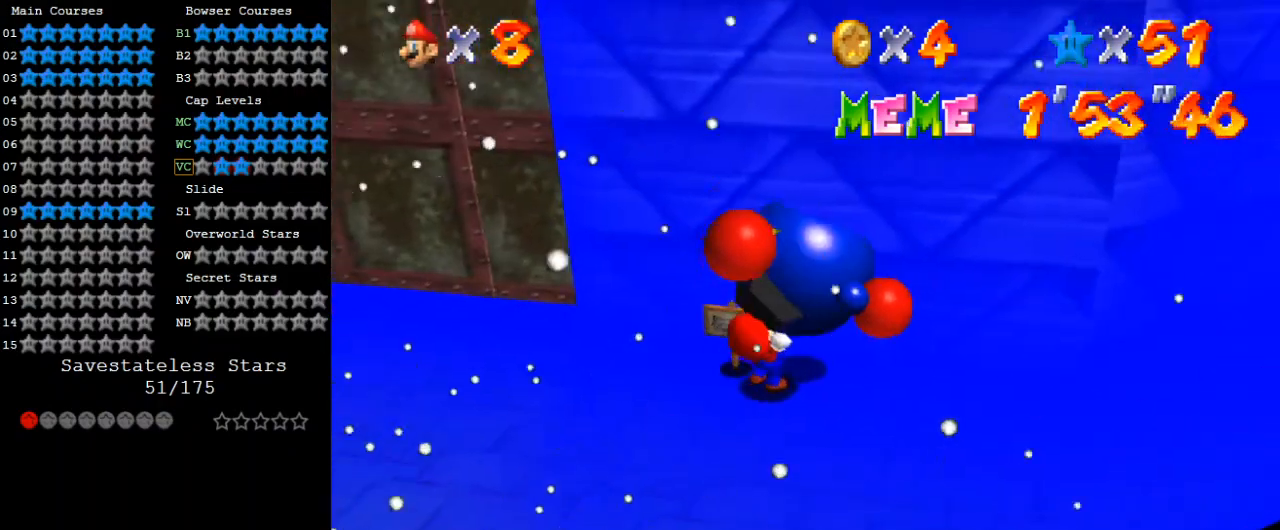
{"keys": ["up"], "events": [[333, "right", "up"]]}